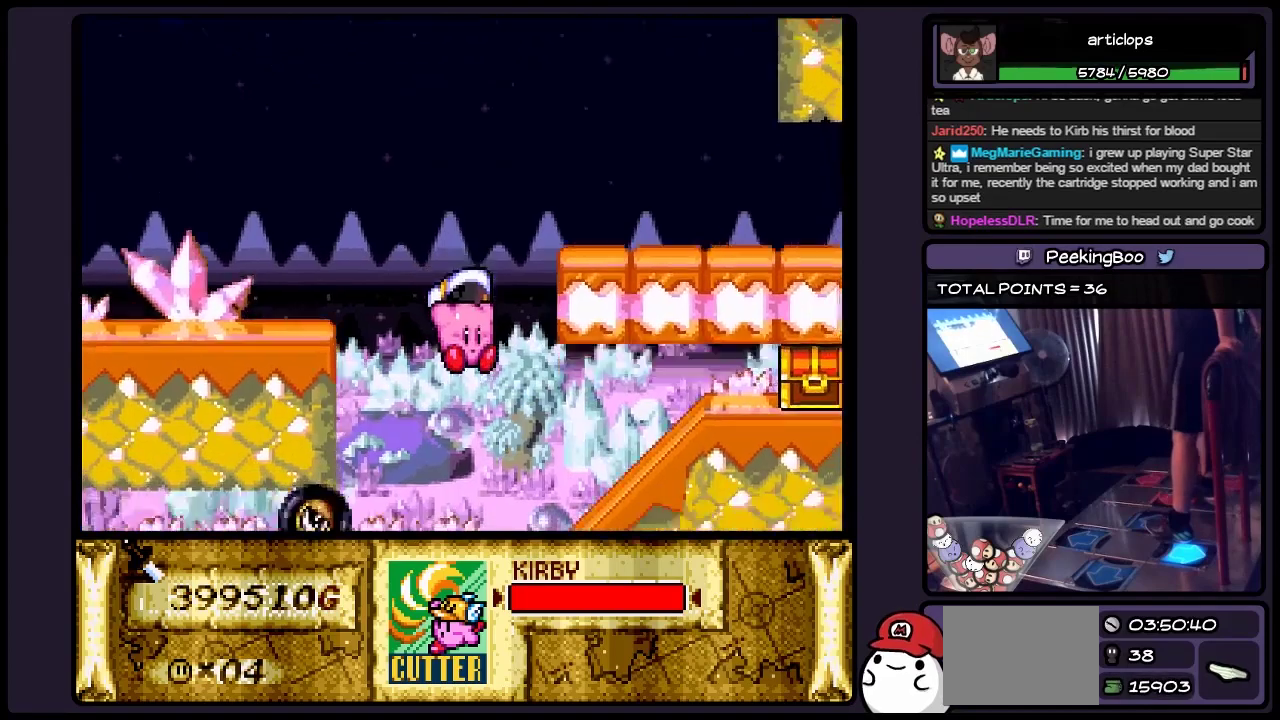
Gameplay with a controller (Nintendo layout); each line is a JSON object with the inputs held at the frame after it. "events" lists button and stick changes between this image and that frame as [ms after this image, input, new state], when the widget could be followed in between. Not read: DPAD_RIGHT L3 R3.
{"buttons": [], "events": [[167, "DPAD_DOWN", "up"]]}
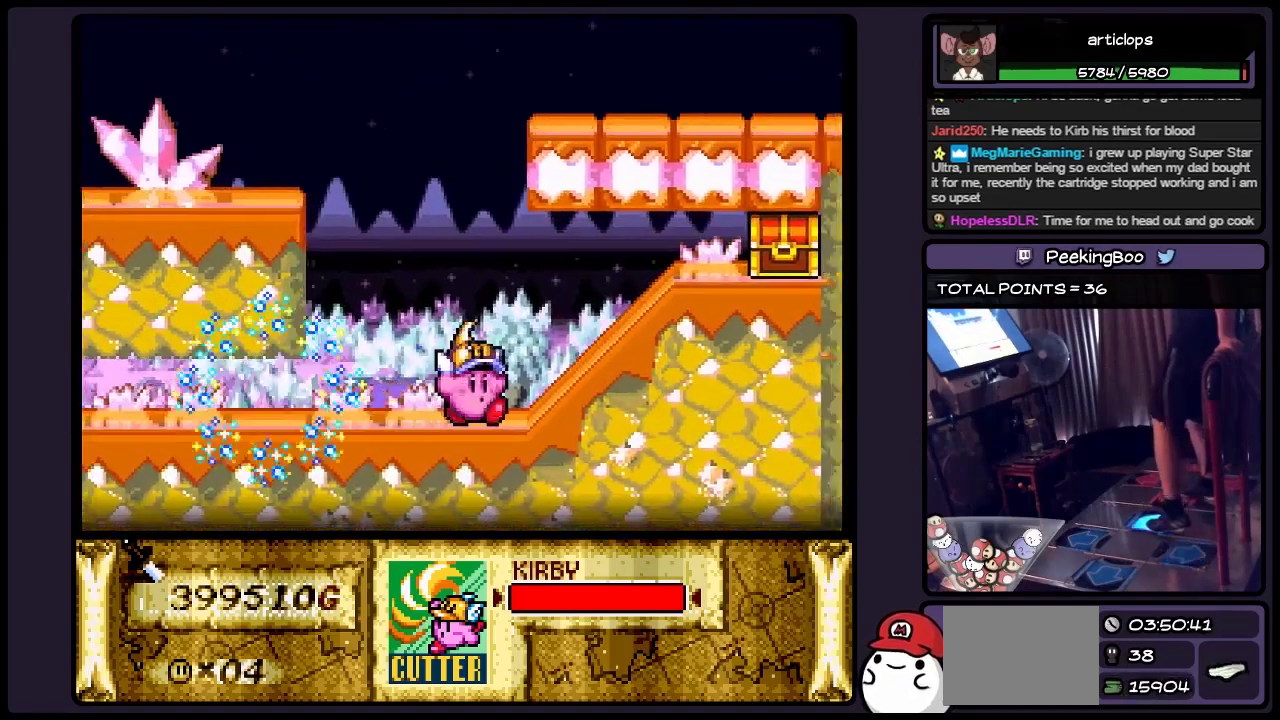
{"buttons": [], "events": []}
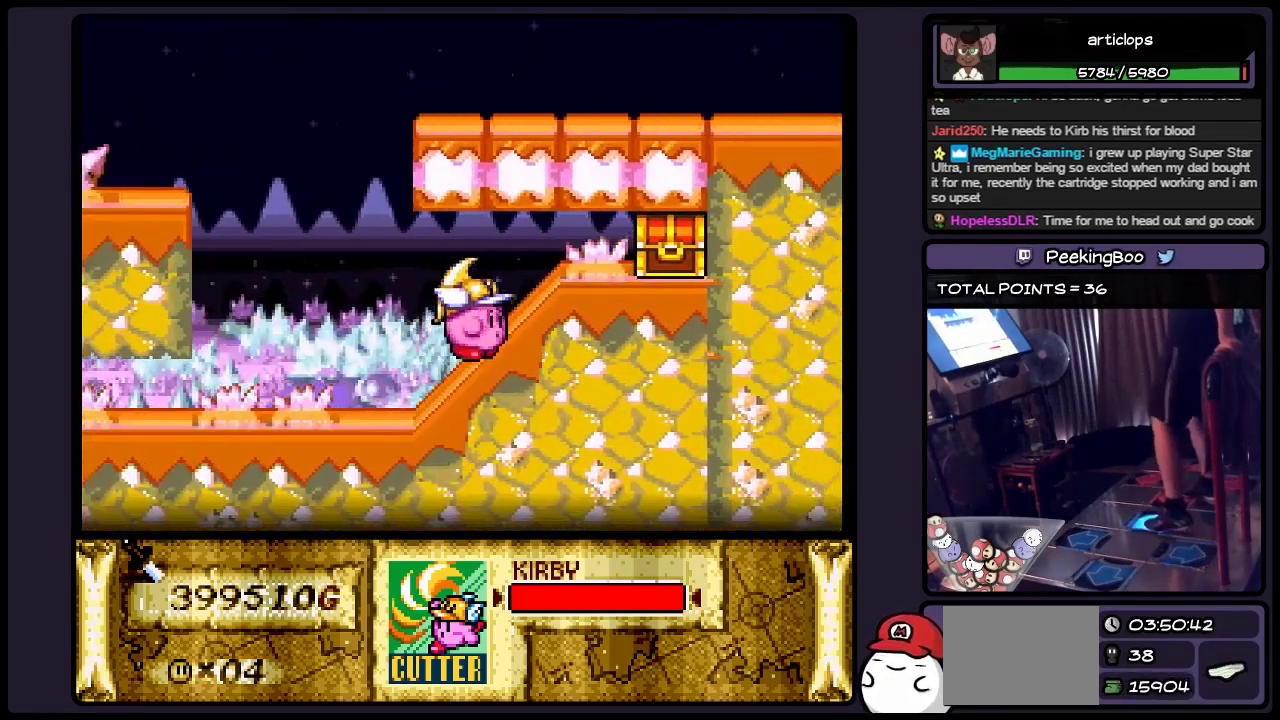
{"buttons": [], "events": []}
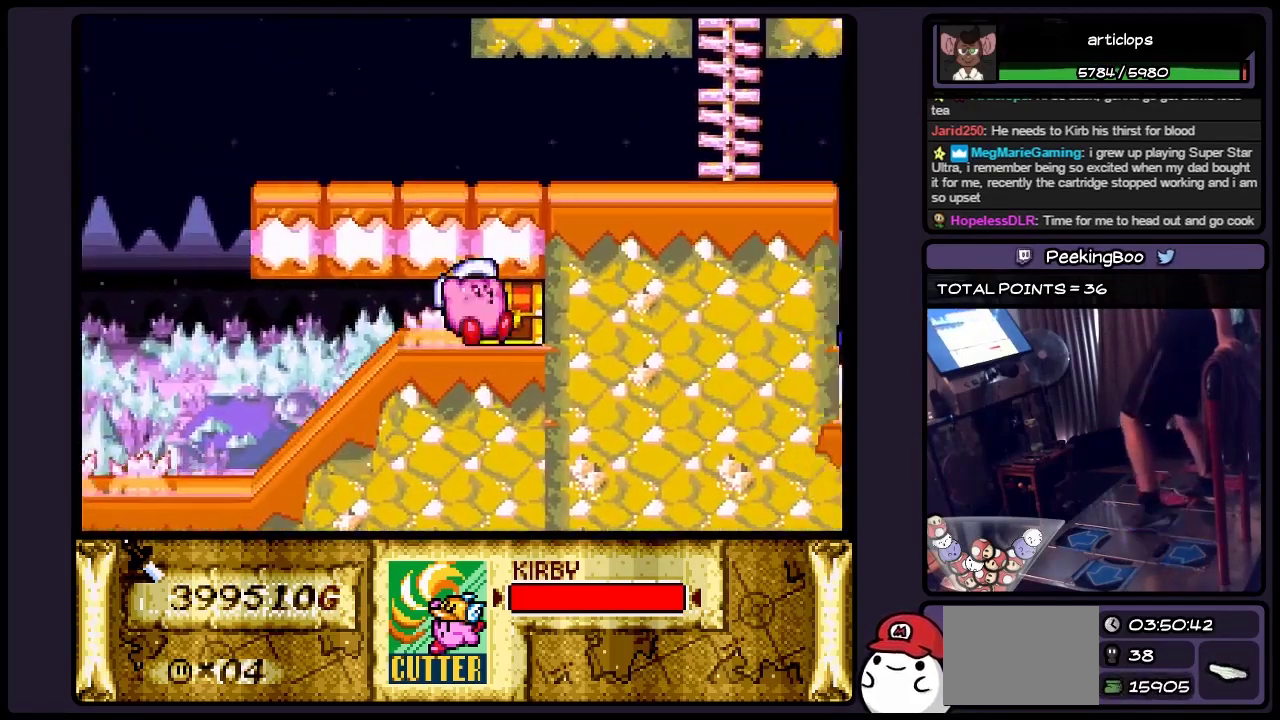
{"buttons": ["DPAD_UP"], "events": [[217, "DPAD_UP", "down"]]}
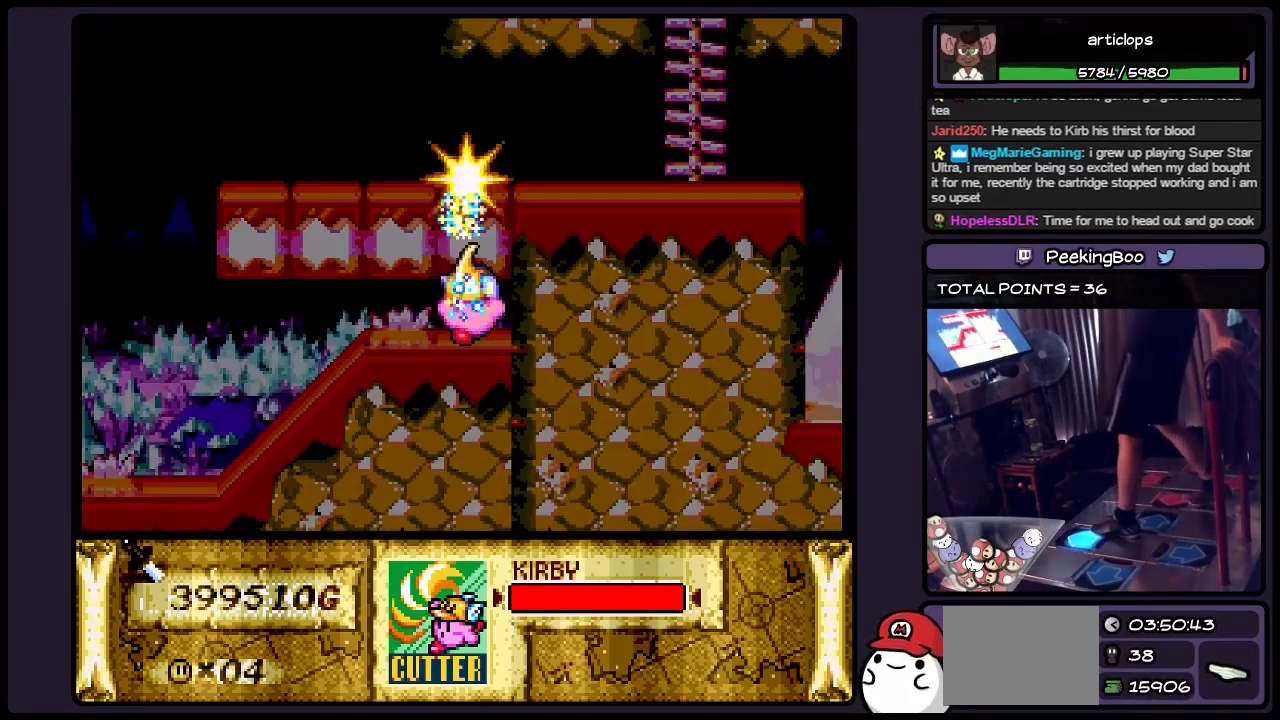
{"buttons": [], "events": [[217, "DPAD_UP", "up"]]}
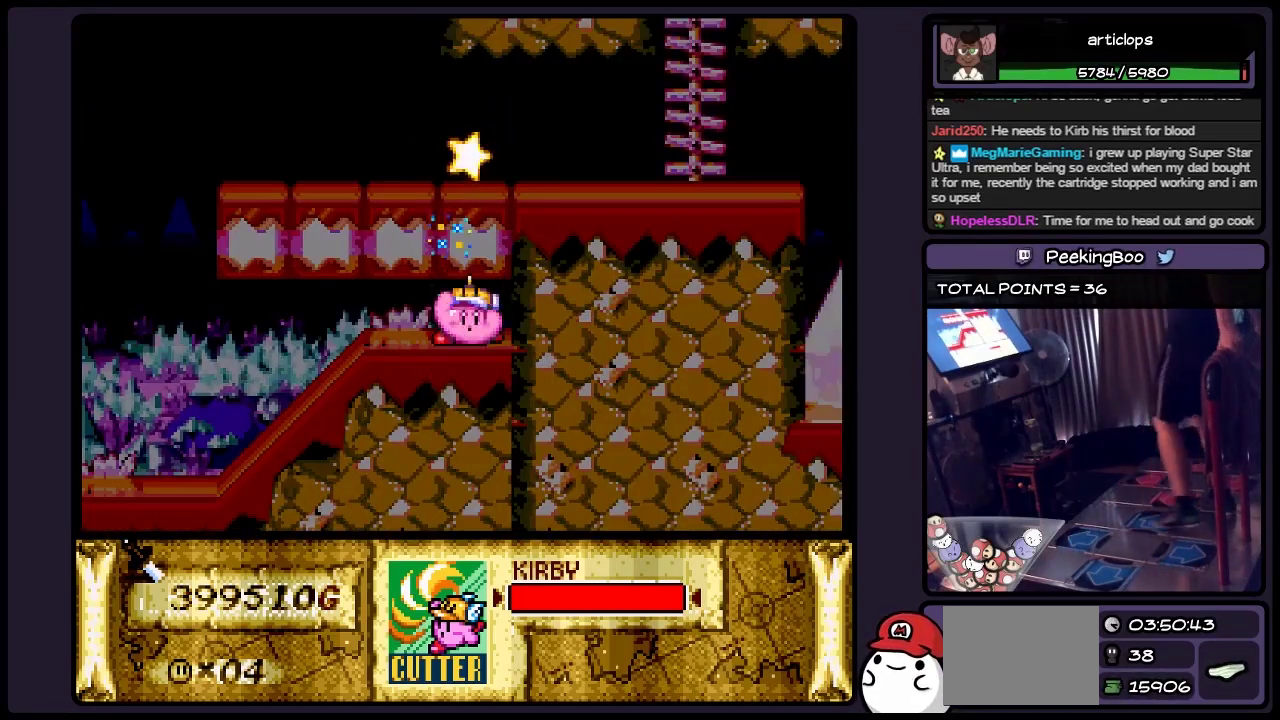
{"buttons": [], "events": []}
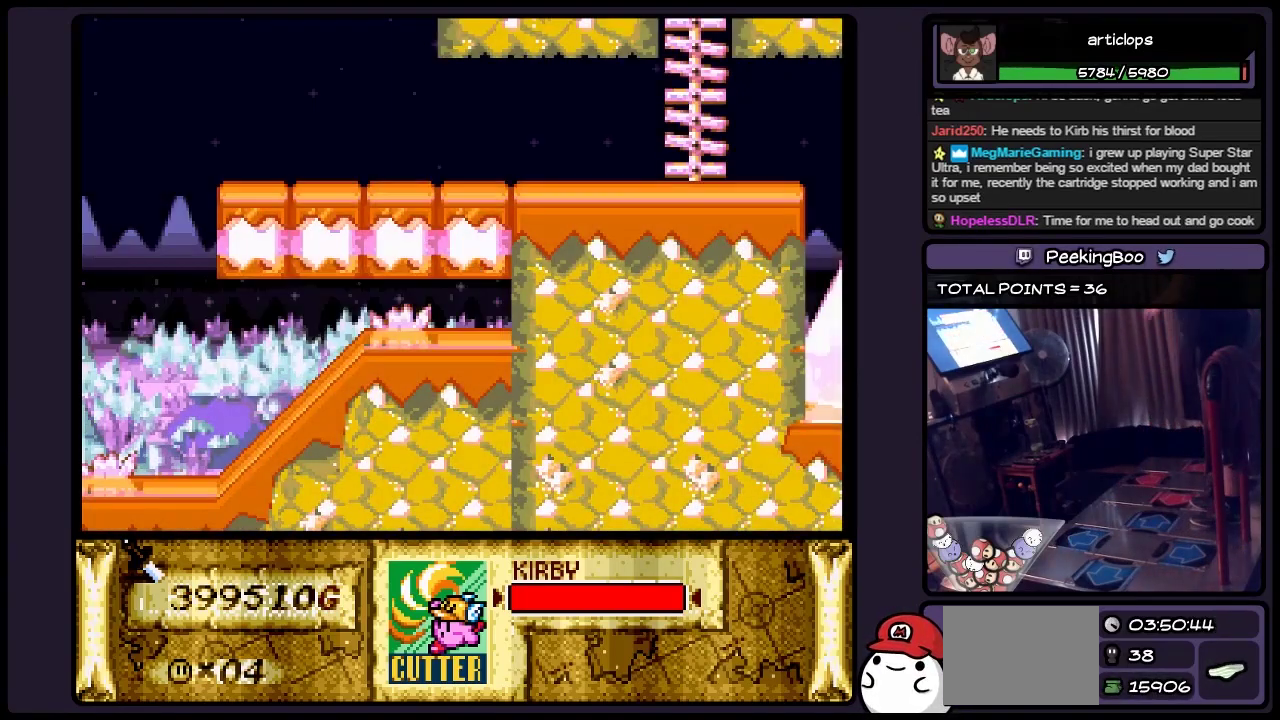
{"buttons": [], "events": []}
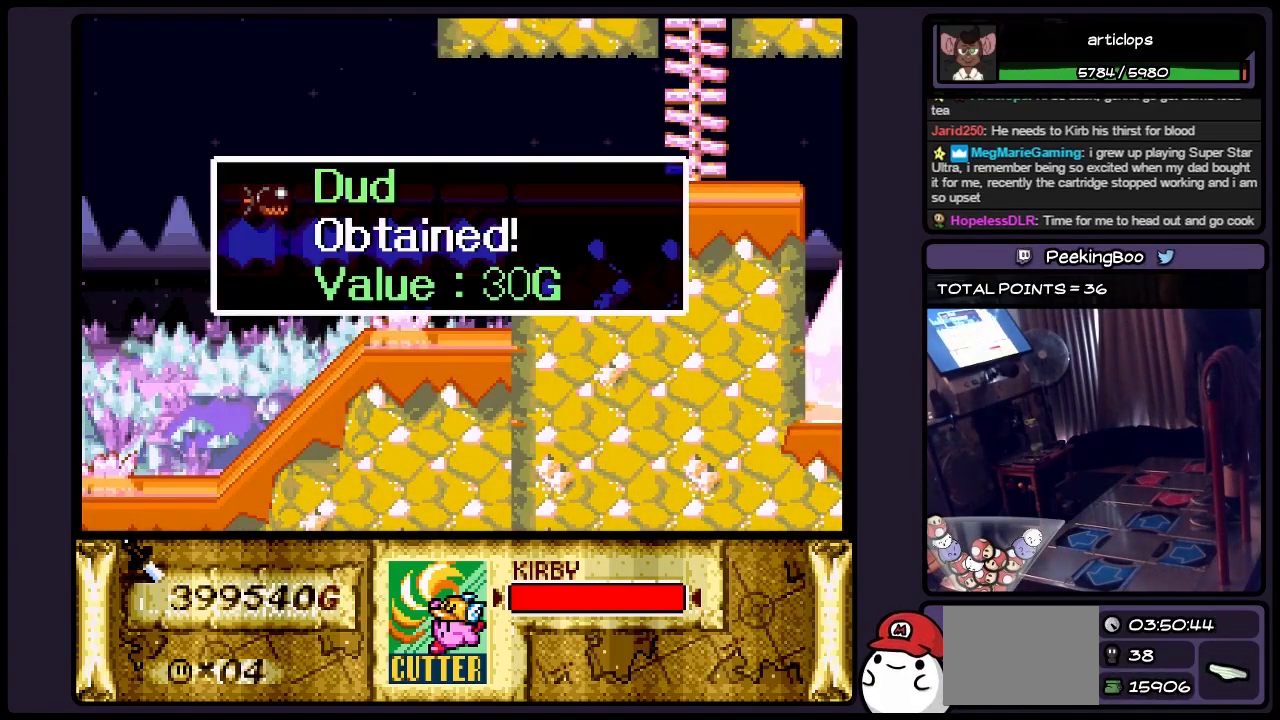
{"buttons": ["B"], "events": [[383, "B", "down"]]}
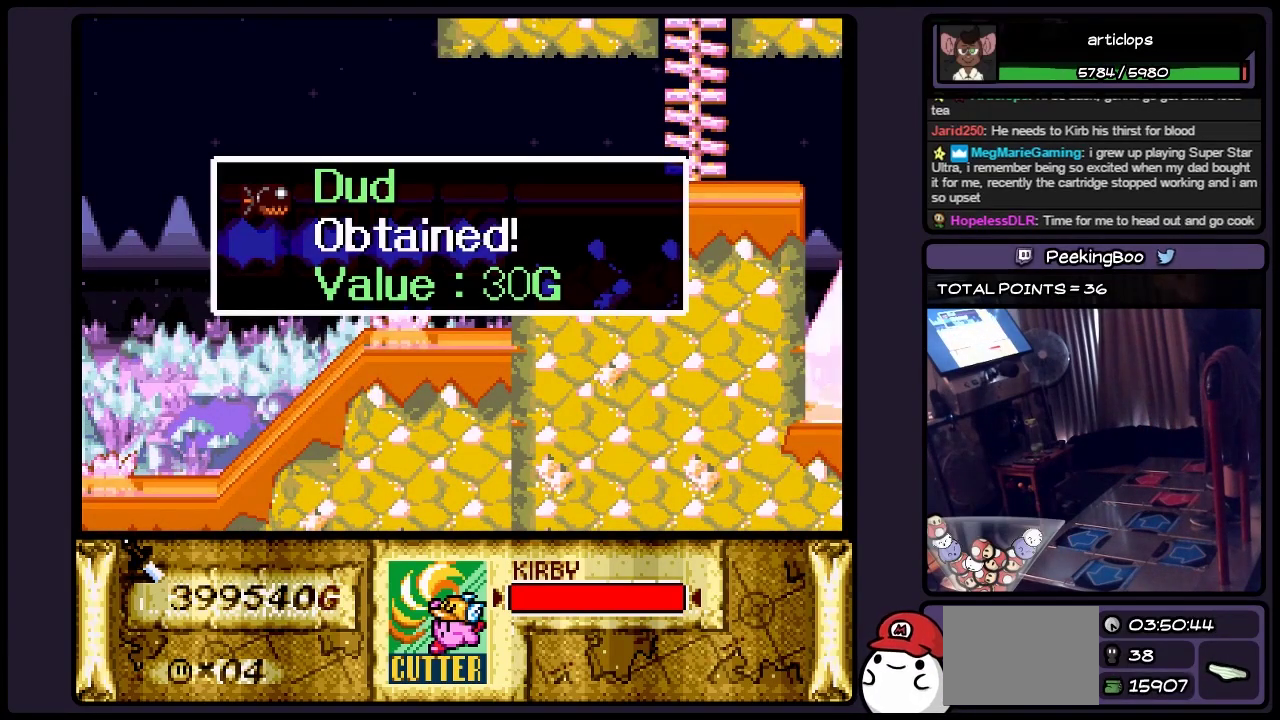
{"buttons": [], "events": [[83, "B", "up"], [250, "B", "down"], [417, "B", "up"]]}
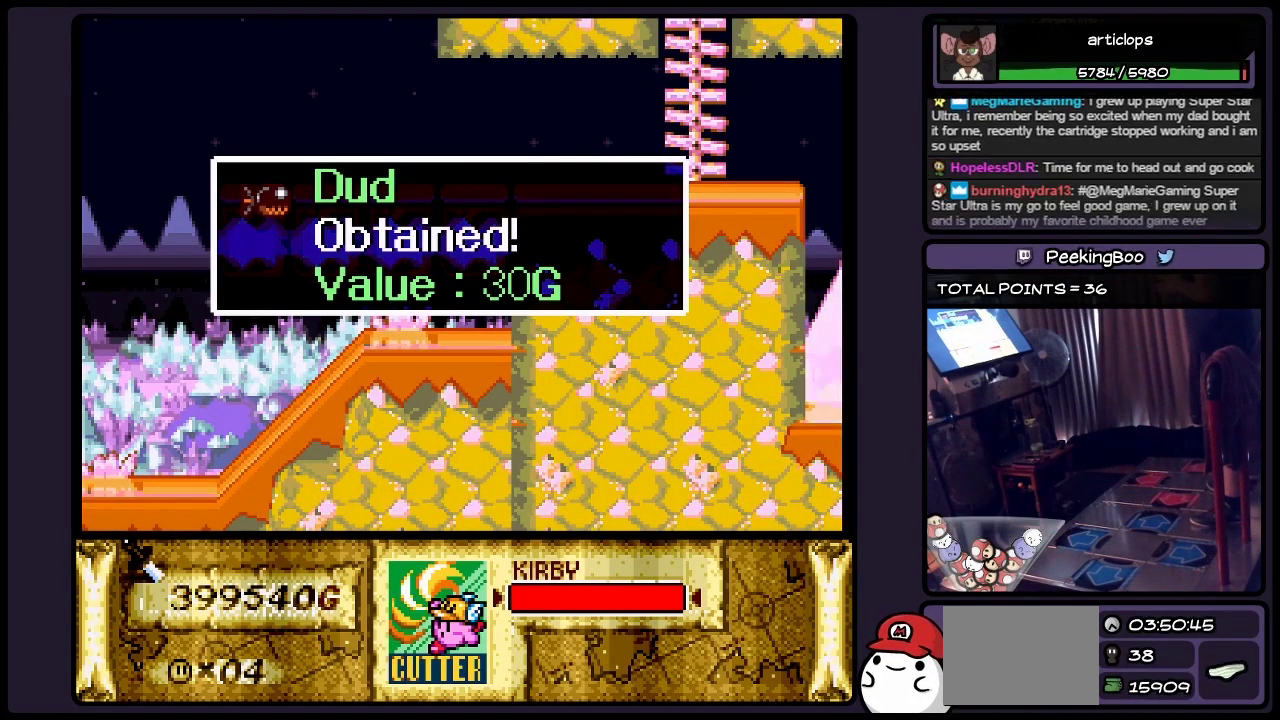
{"buttons": [], "events": [[50, "B", "down"], [383, "B", "up"]]}
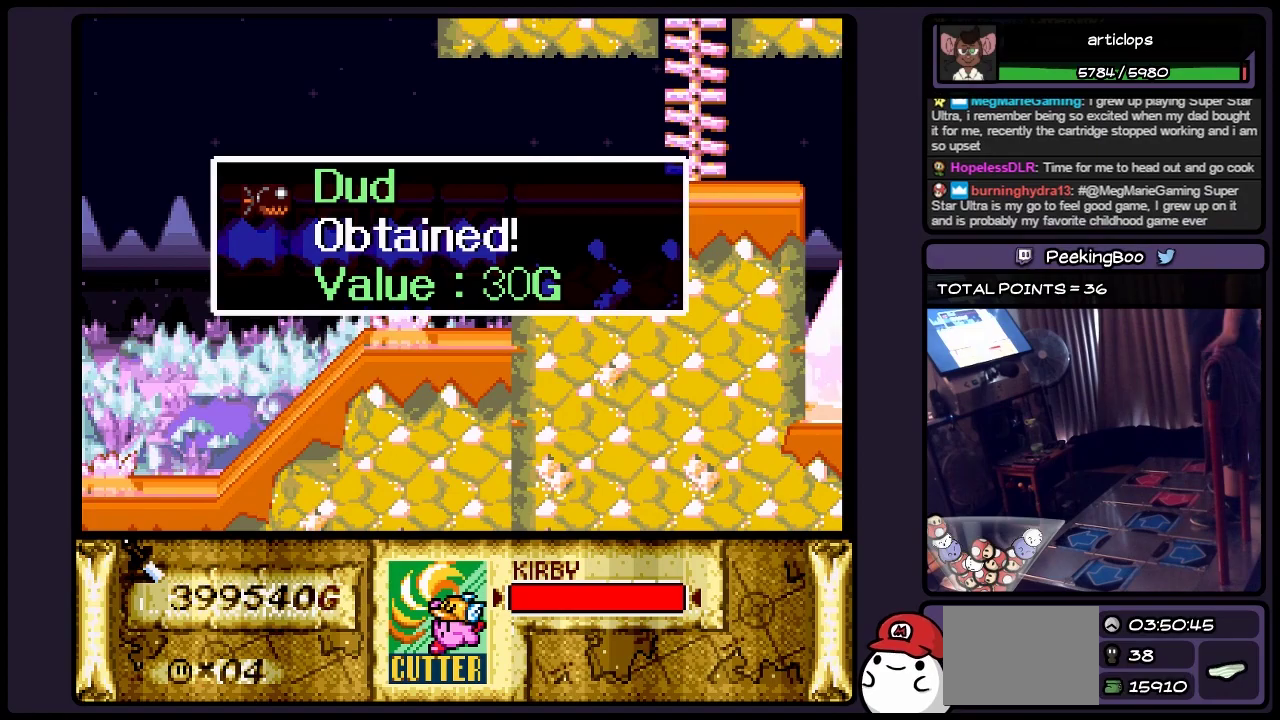
{"buttons": [], "events": []}
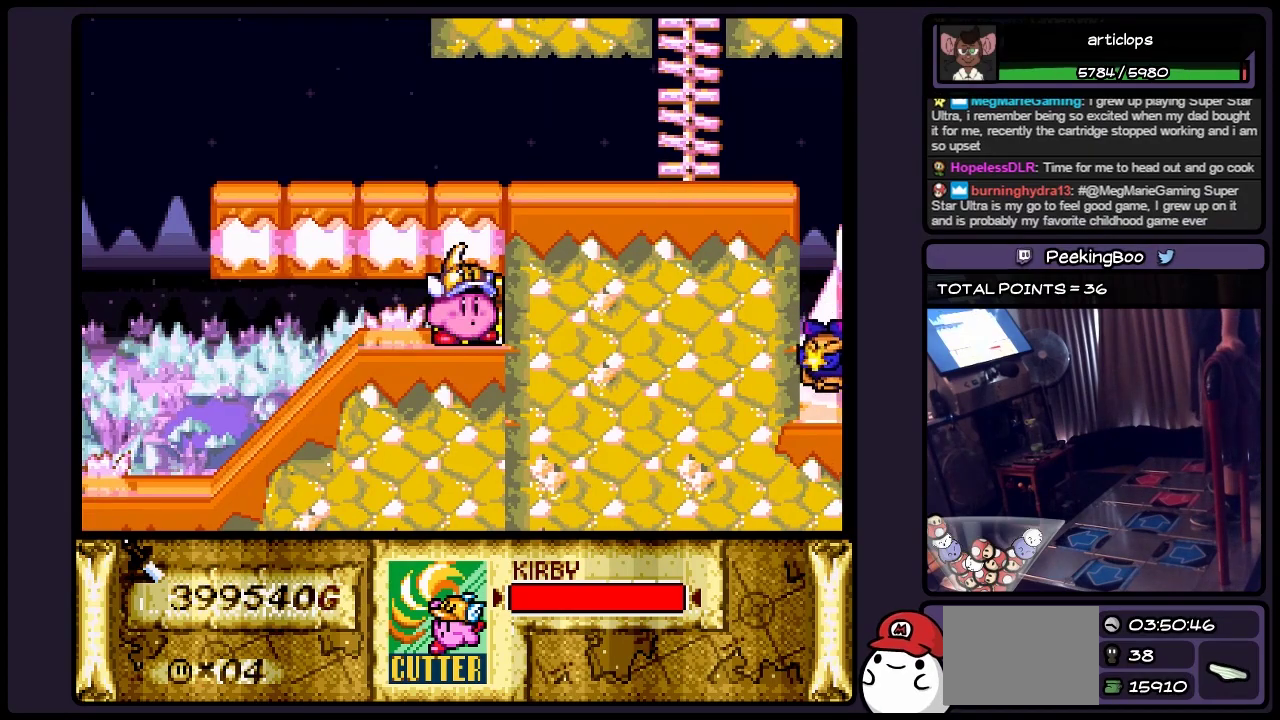
{"buttons": [], "events": []}
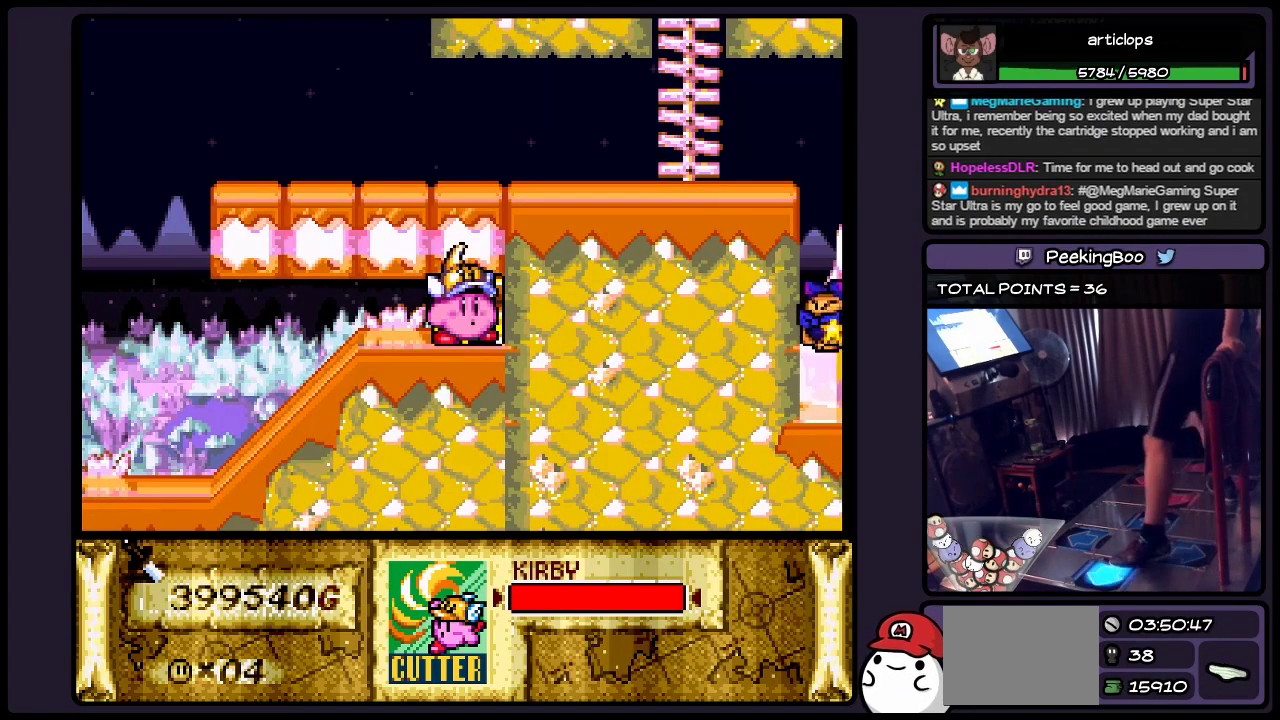
{"buttons": ["DPAD_LEFT"], "events": [[50, "DPAD_LEFT", "down"]]}
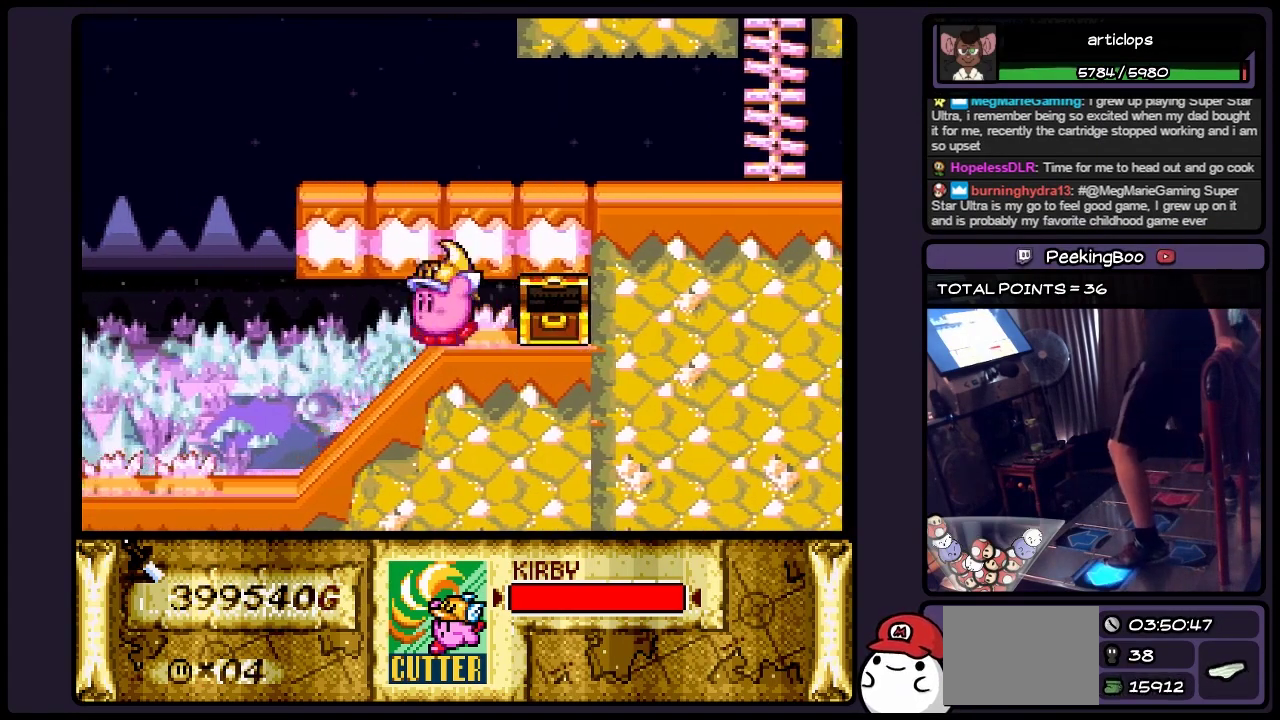
{"buttons": ["B", "DPAD_LEFT"], "events": [[383, "B", "down"]]}
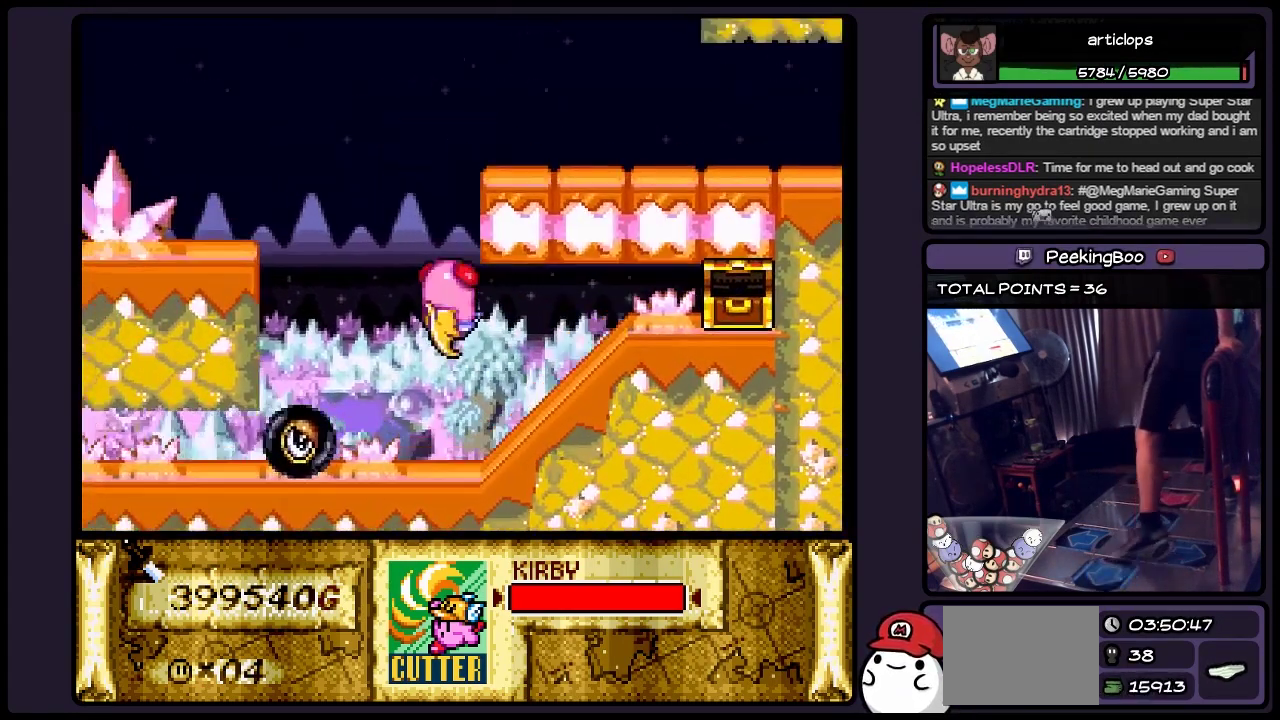
{"buttons": [], "events": [[83, "DPAD_LEFT", "up"], [500, "B", "up"]]}
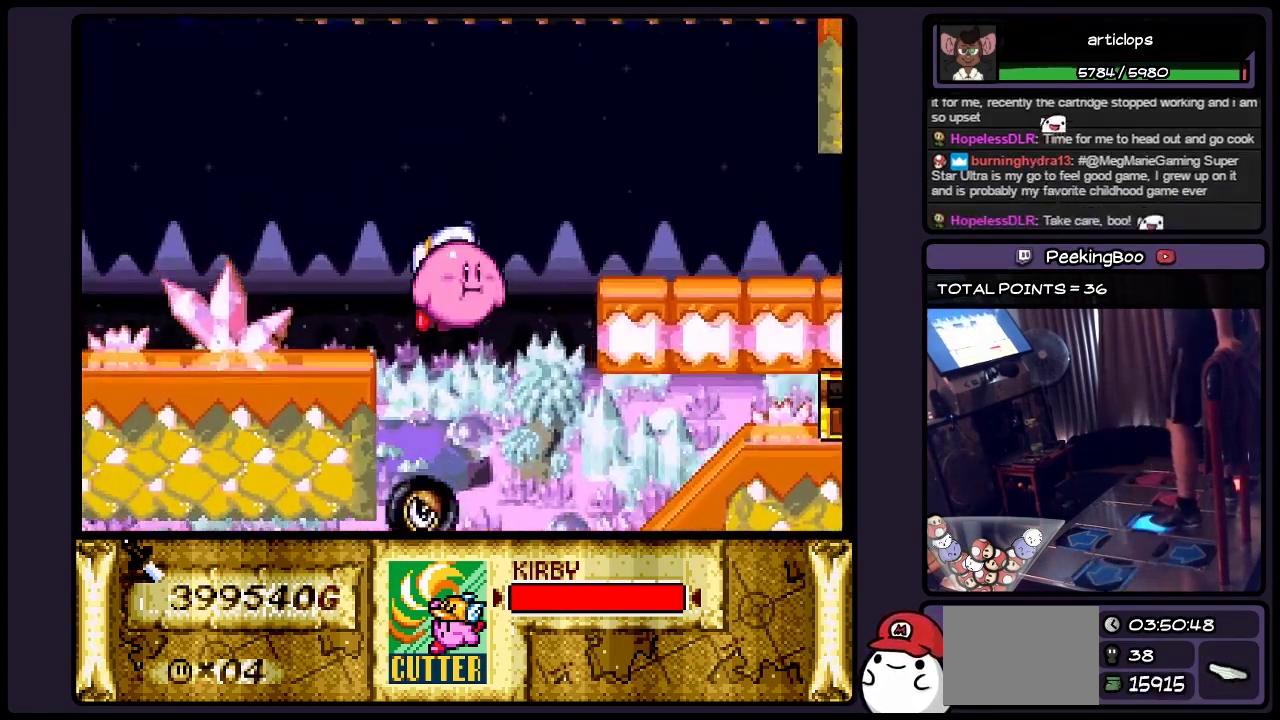
{"buttons": ["B"], "events": [[217, "B", "down"], [383, "B", "up"], [467, "B", "down"]]}
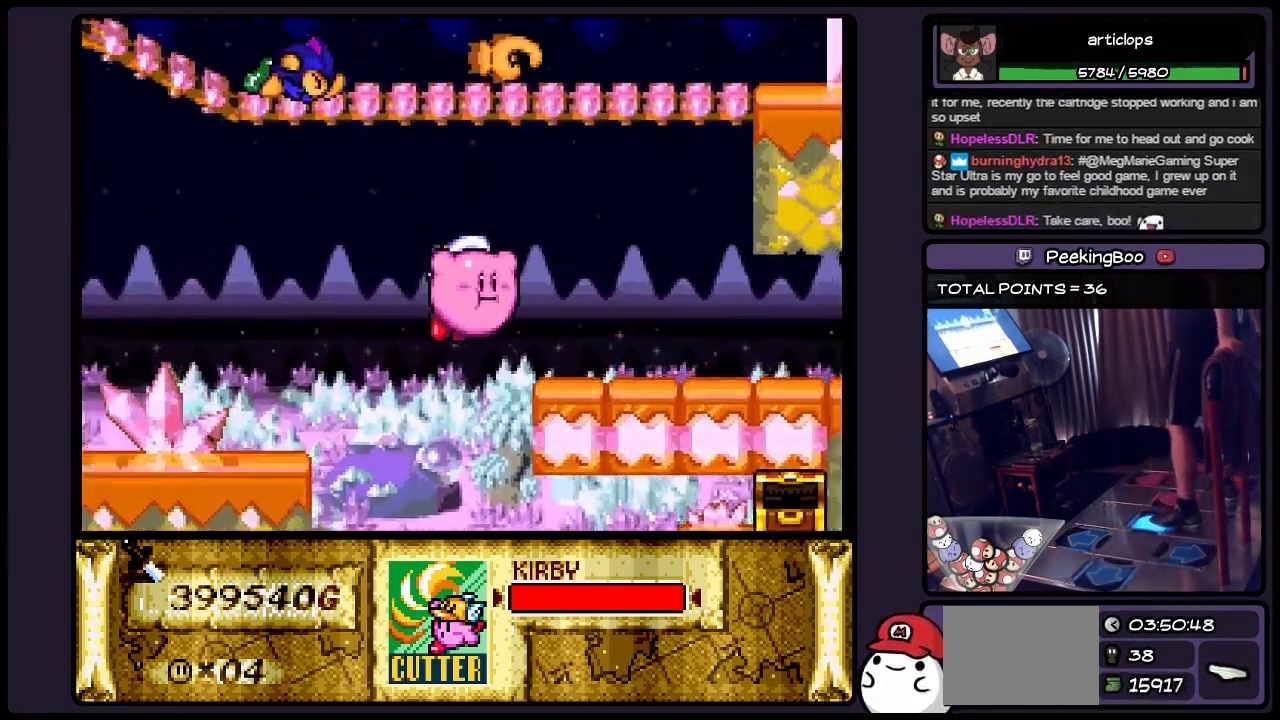
{"buttons": ["Y"], "events": [[133, "B", "up"], [250, "Y", "down"]]}
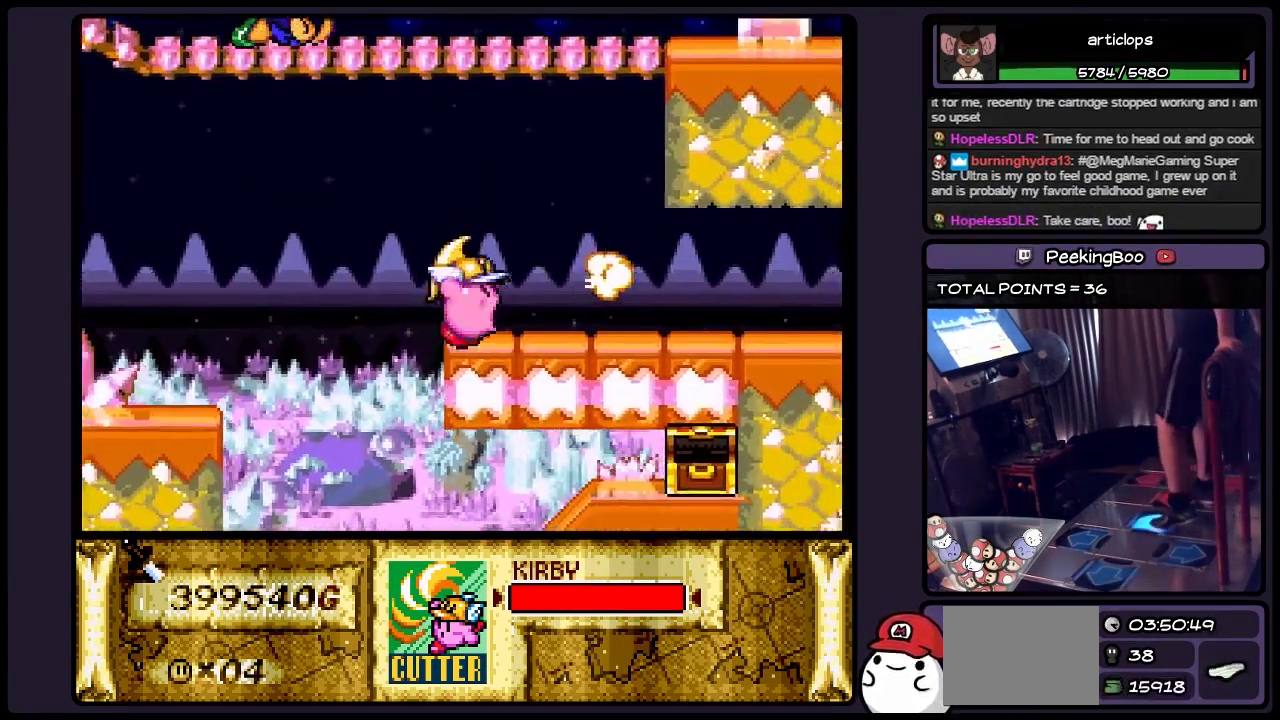
{"buttons": [], "events": [[217, "Y", "up"]]}
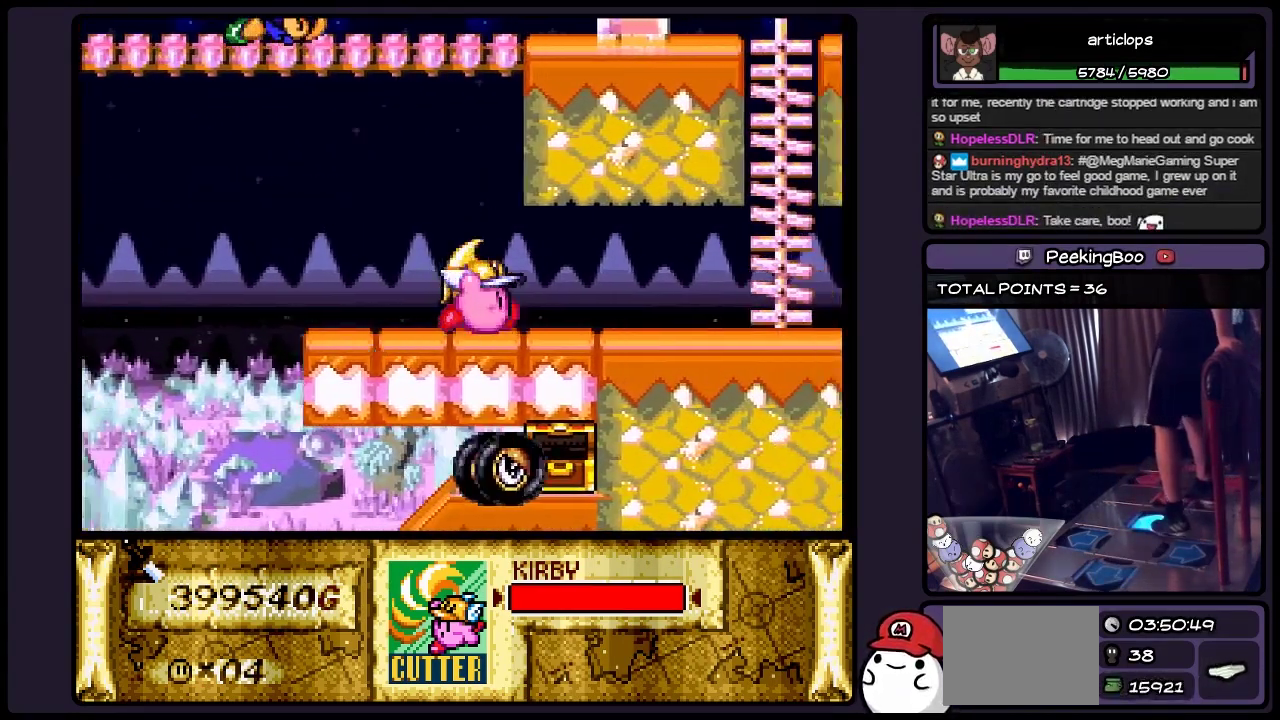
{"buttons": [], "events": []}
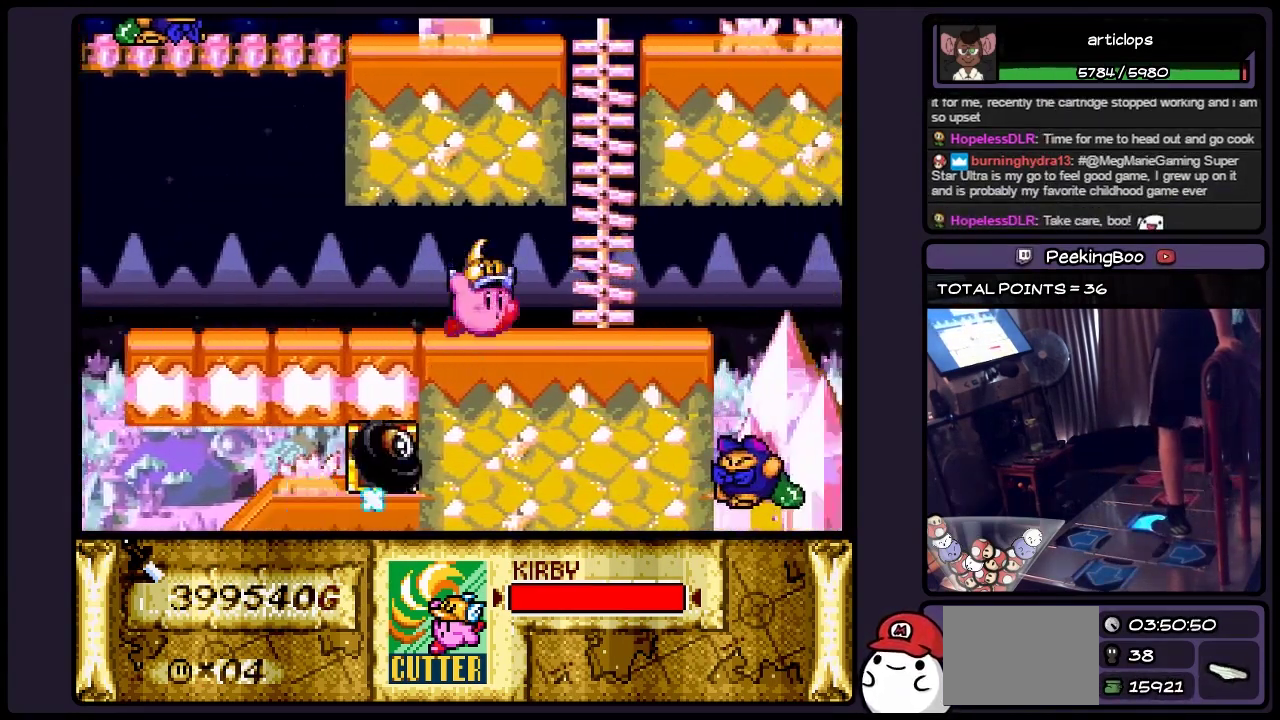
{"buttons": ["B"], "events": [[467, "B", "down"]]}
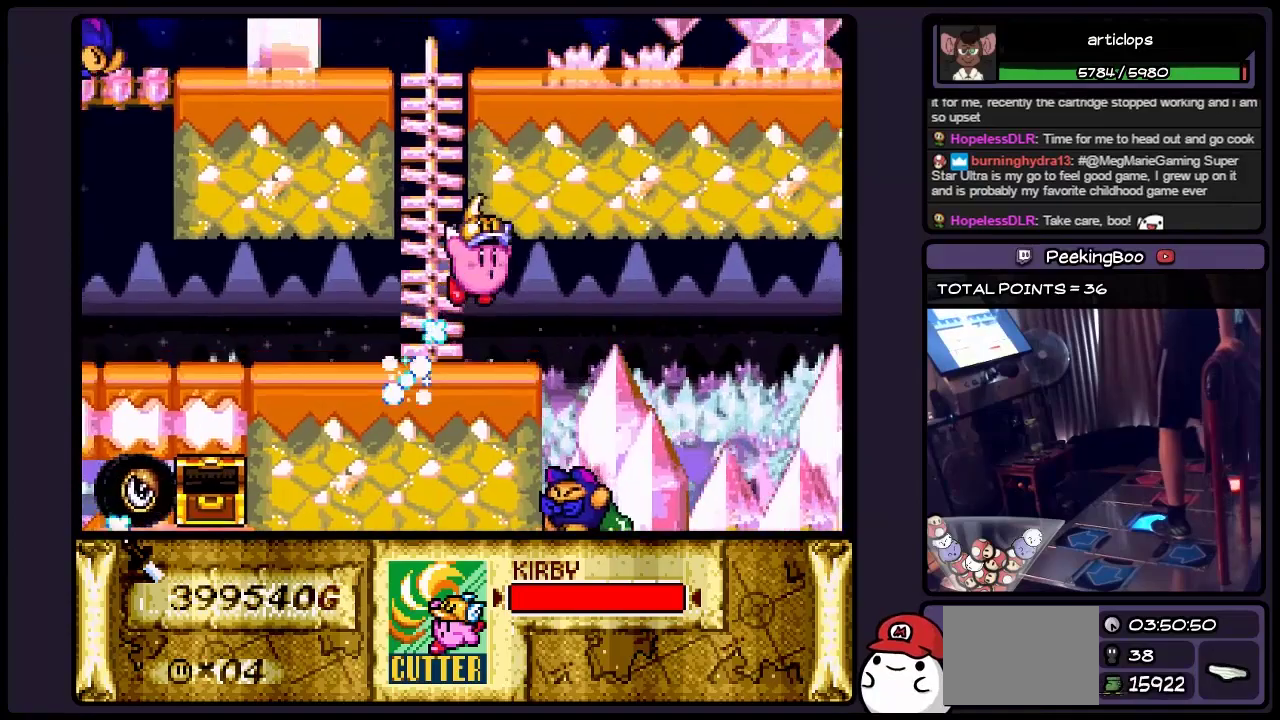
{"buttons": ["DPAD_DOWN"], "events": [[217, "B", "up"], [383, "DPAD_DOWN", "down"]]}
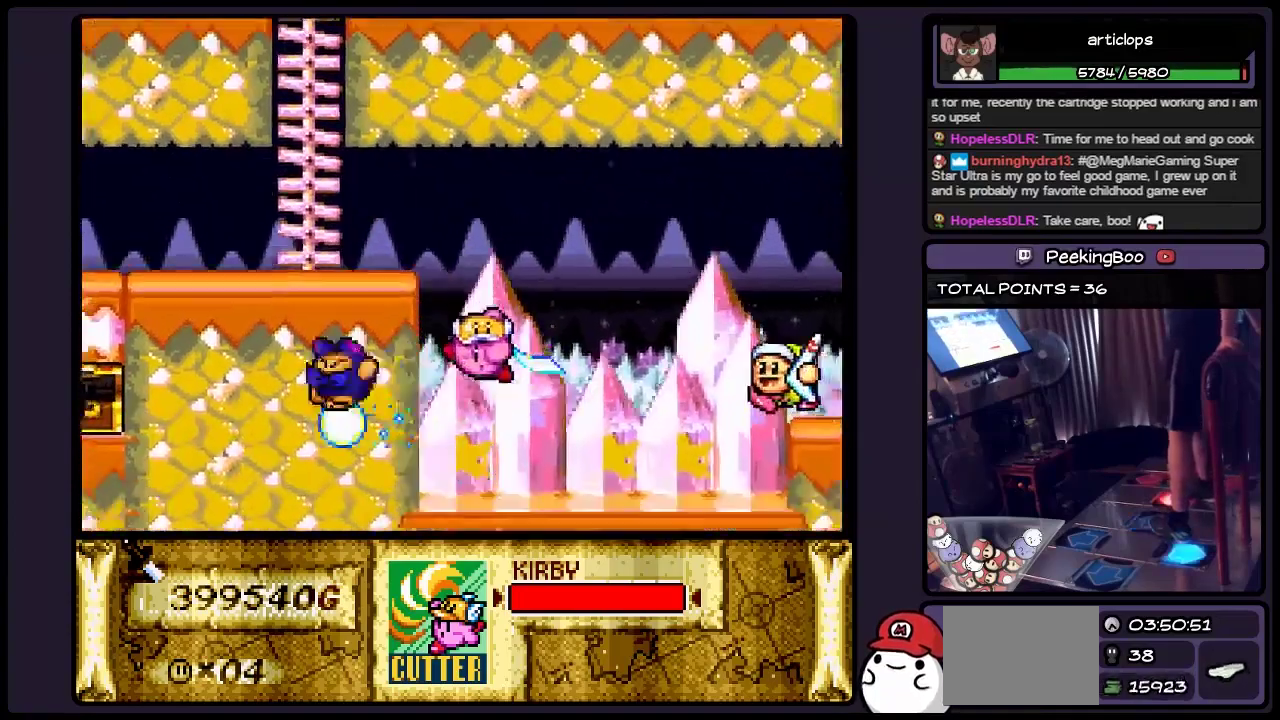
{"buttons": ["DPAD_DOWN"], "events": [[50, "Y", "down"], [133, "Y", "up"]]}
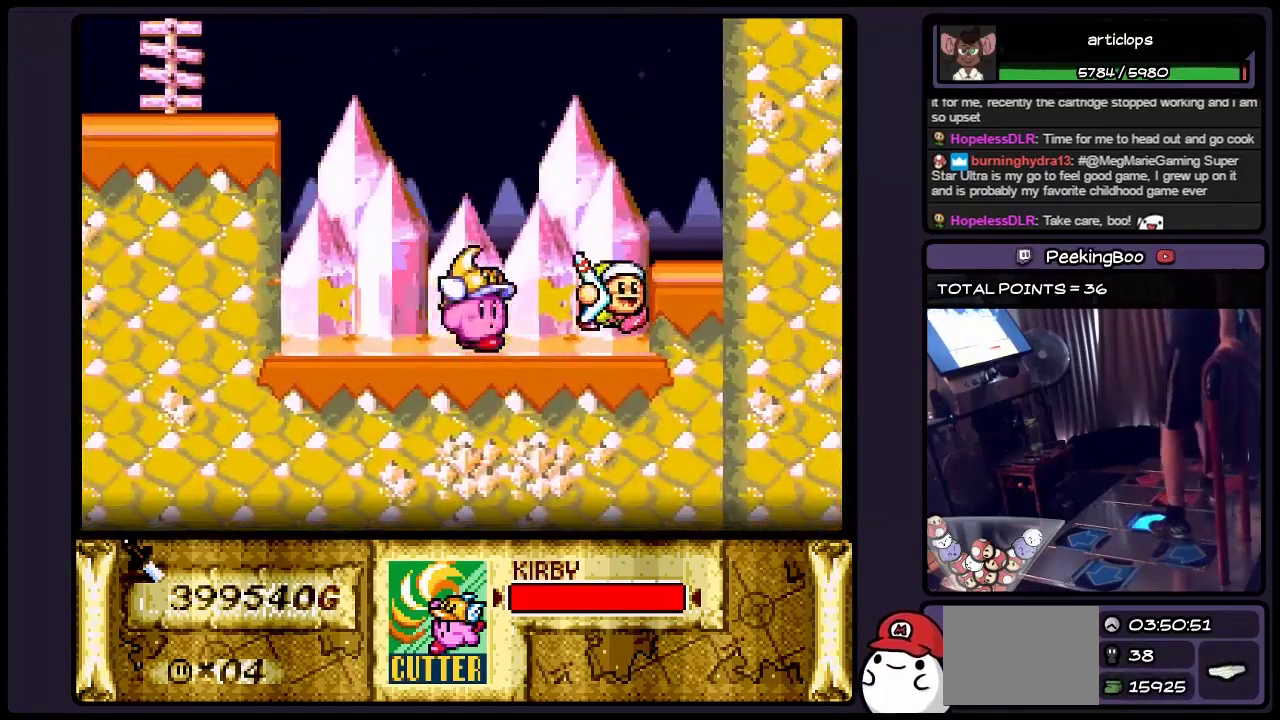
{"buttons": [], "events": [[50, "DPAD_DOWN", "up"]]}
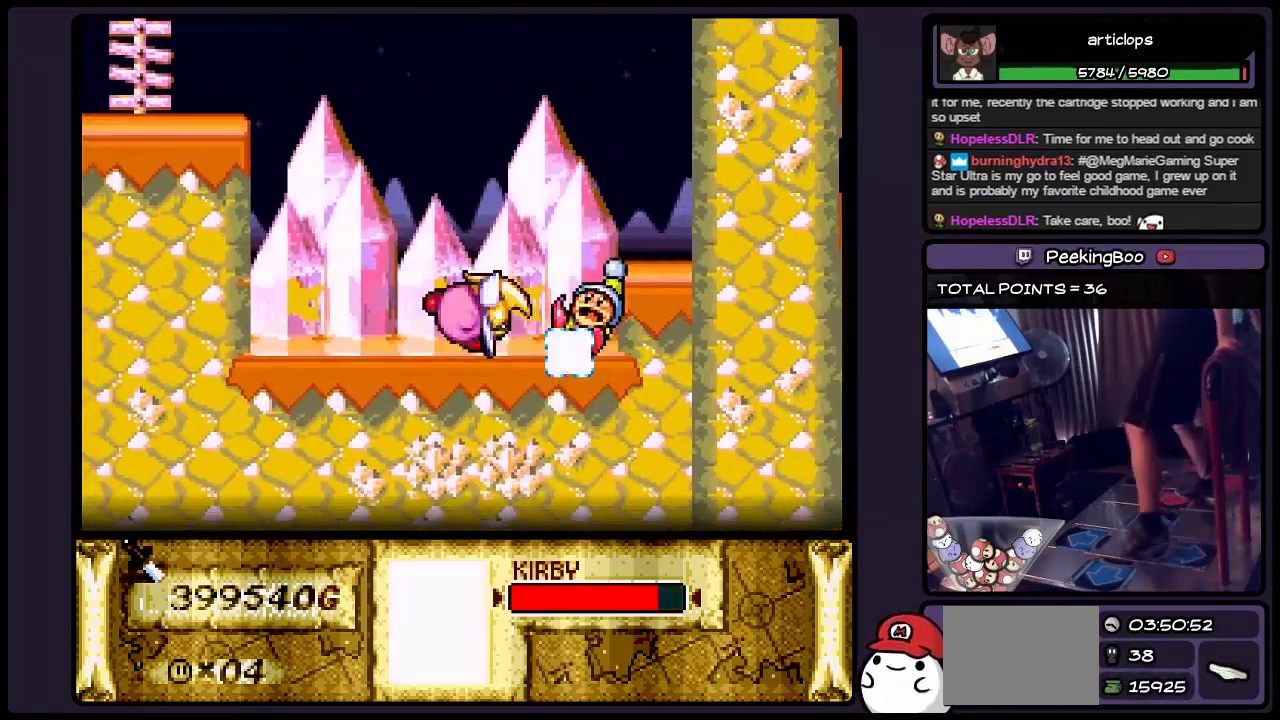
{"buttons": ["DPAD_LEFT"], "events": [[167, "DPAD_LEFT", "down"]]}
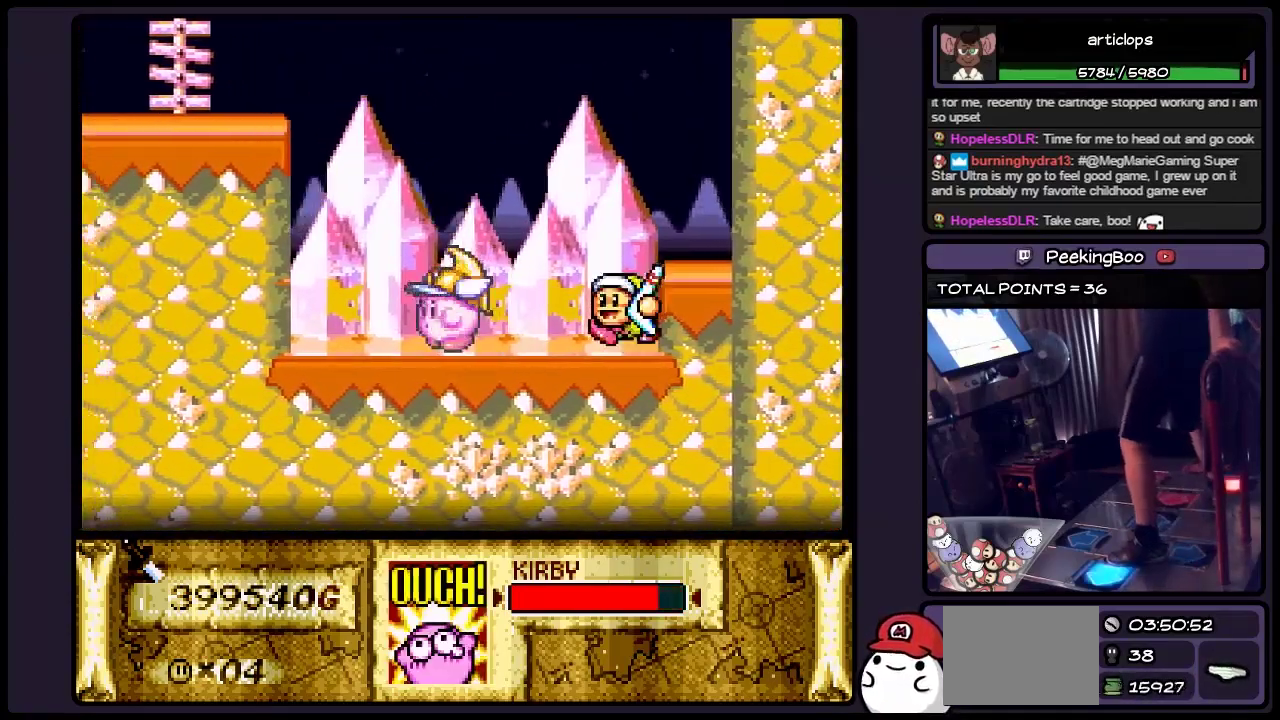
{"buttons": ["B", "DPAD_LEFT"], "events": [[50, "B", "down"], [217, "B", "up"], [467, "B", "down"]]}
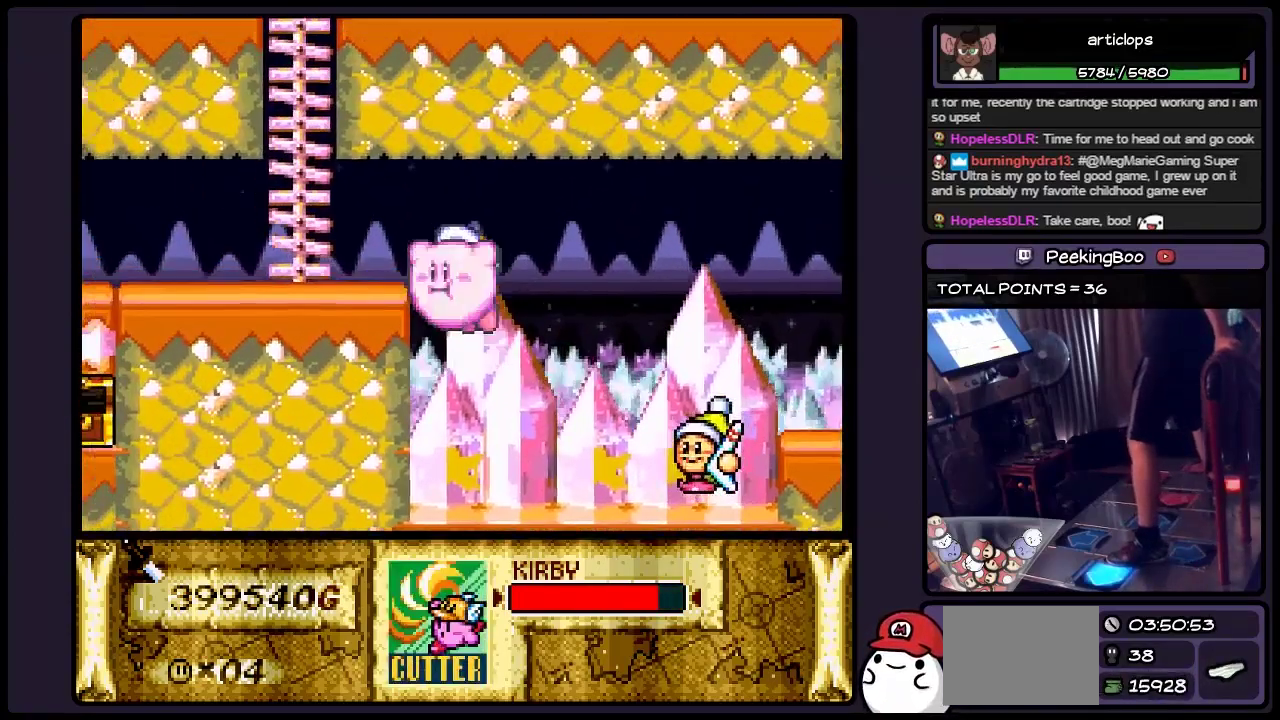
{"buttons": ["DPAD_LEFT"], "events": [[167, "B", "up"], [333, "B", "down"], [500, "B", "up"]]}
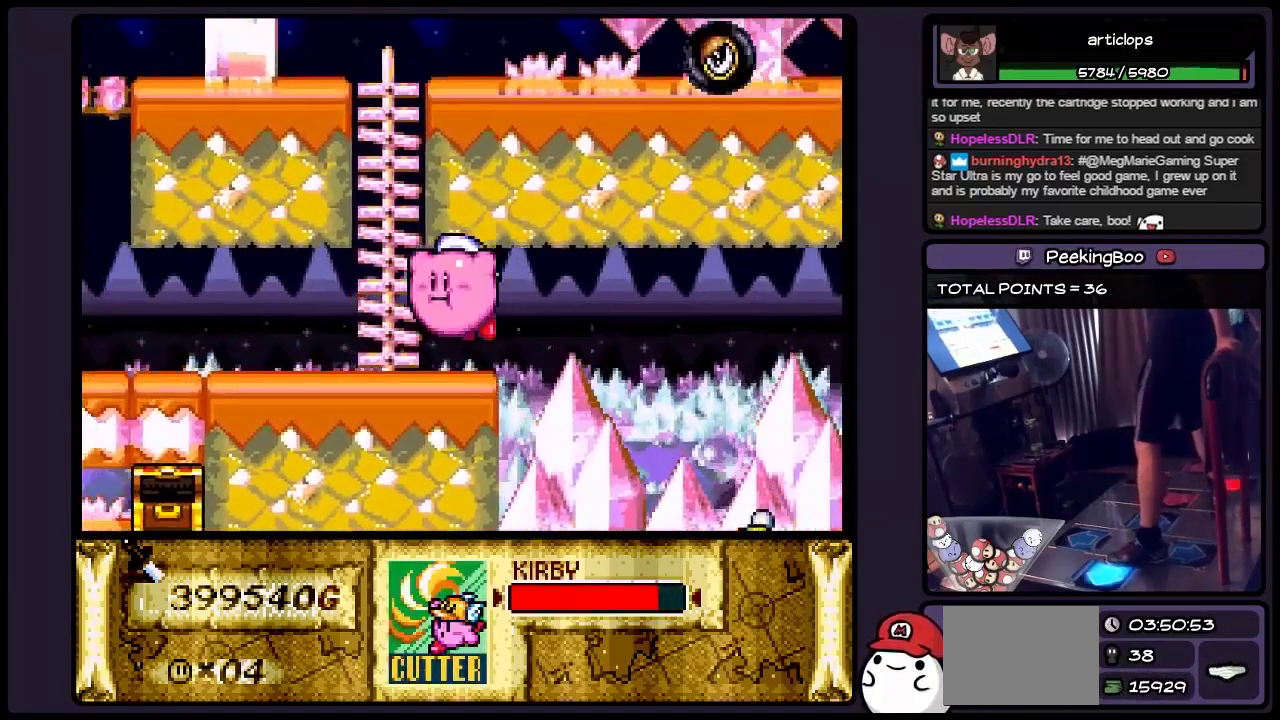
{"buttons": ["DPAD_UP"], "events": [[217, "B", "down"], [250, "DPAD_LEFT", "up"], [467, "B", "up"], [500, "DPAD_UP", "down"]]}
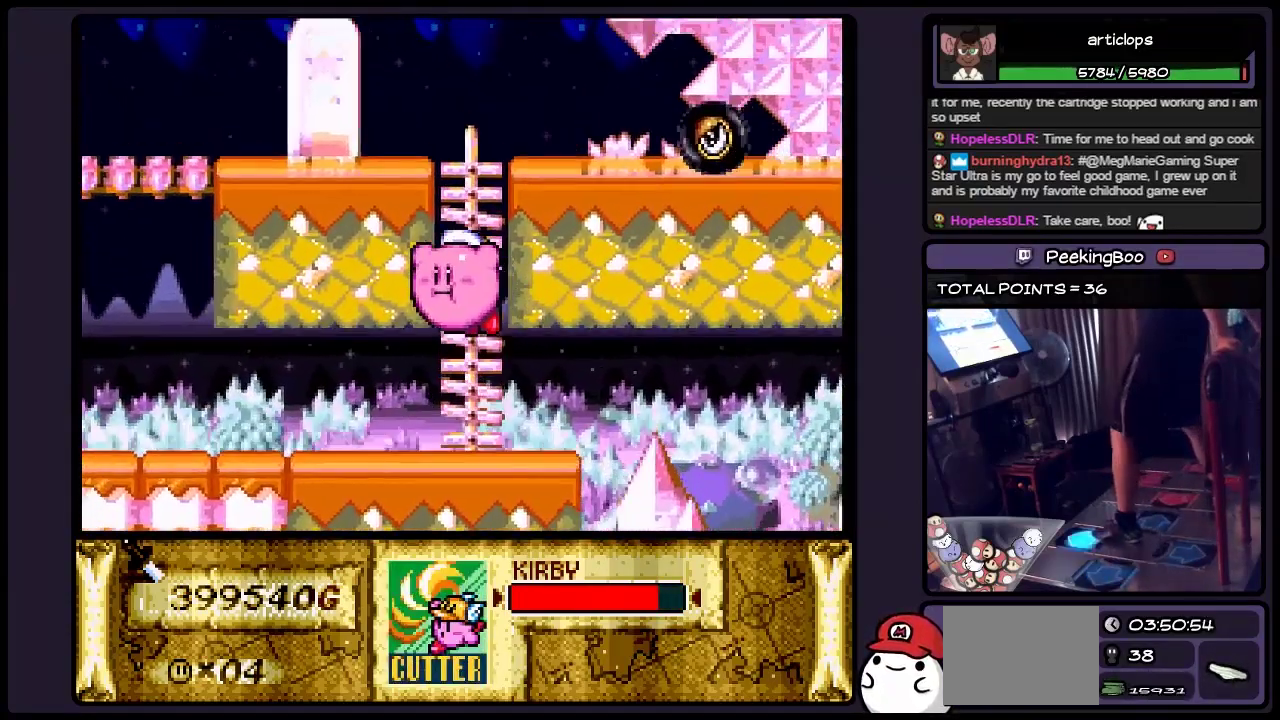
{"buttons": ["DPAD_UP"], "events": []}